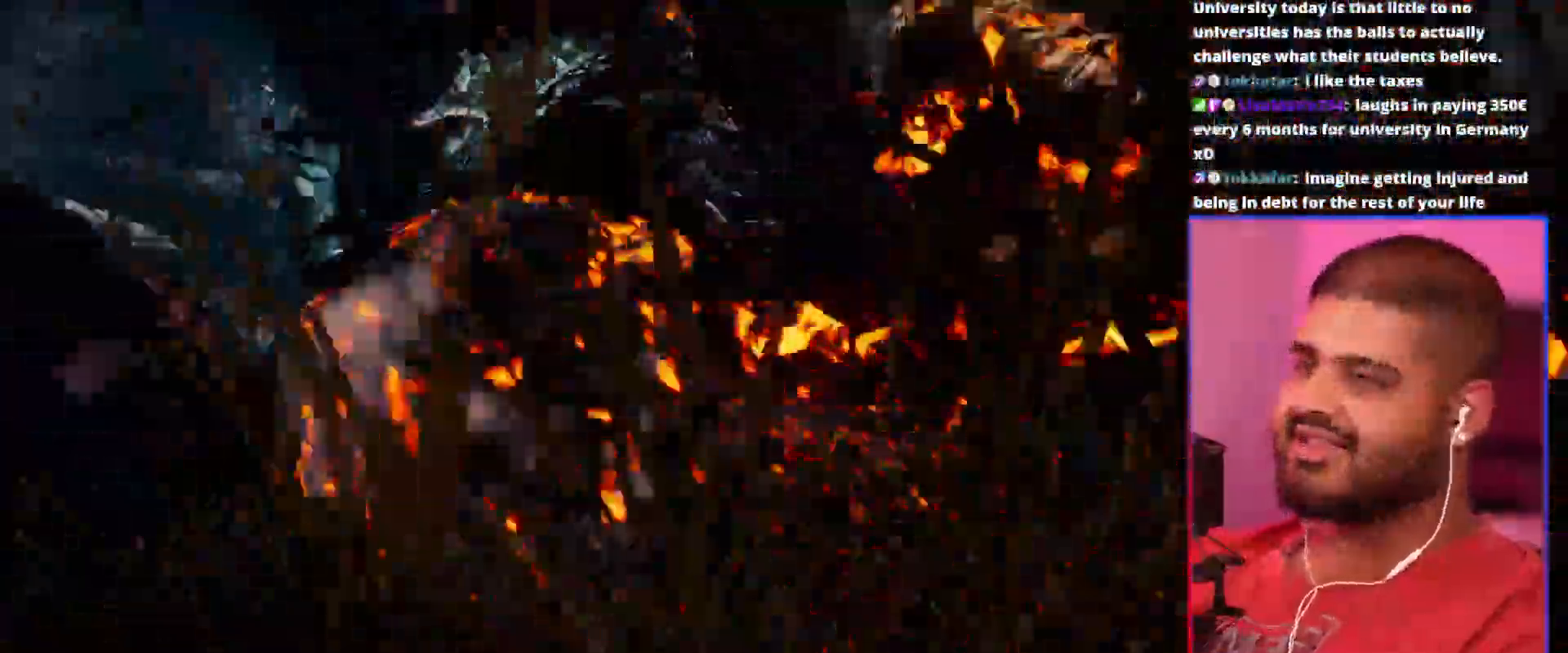
Gameplay with a controller (PlayStation layout); each line is a JSON object with the inputs held at the frame after it (dt_ms = milliseconds from this image to that frame). "events" lists button and stick changes between this image and that frame as [ms after this image, input, new state], when the widget could be followed in between. Not read: DPAD_LEFT DPAD_RIGHT DPAD_UP HOME L3 R3 SELECT START TOUCHPAD.
{"dt_ms": 500, "buttons": ["R1"], "left_stick": "center", "right_stick": "center"}
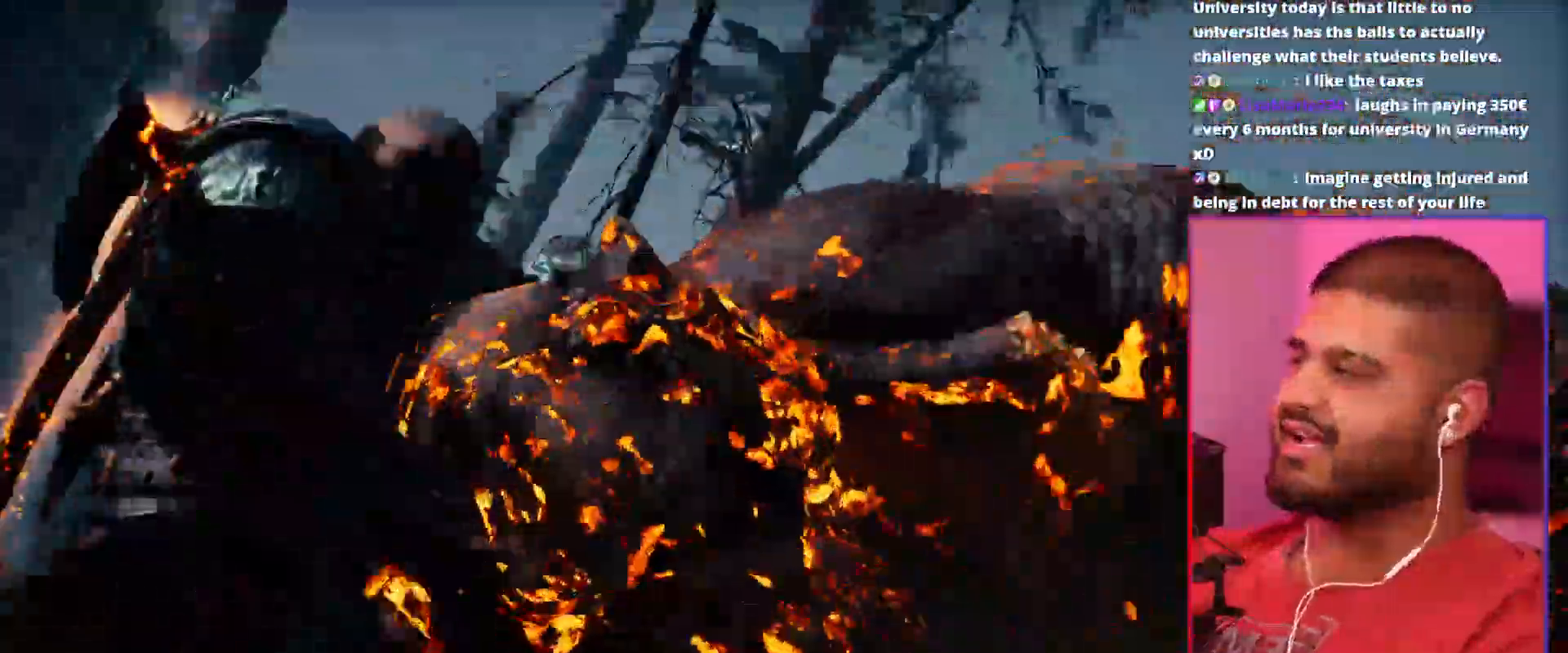
{"dt_ms": 500, "buttons": ["R1"], "left_stick": "center", "right_stick": "center", "events": [[17, "R1", "up"], [167, "R1", "down"], [333, "R1", "up"], [450, "R1", "down"]]}
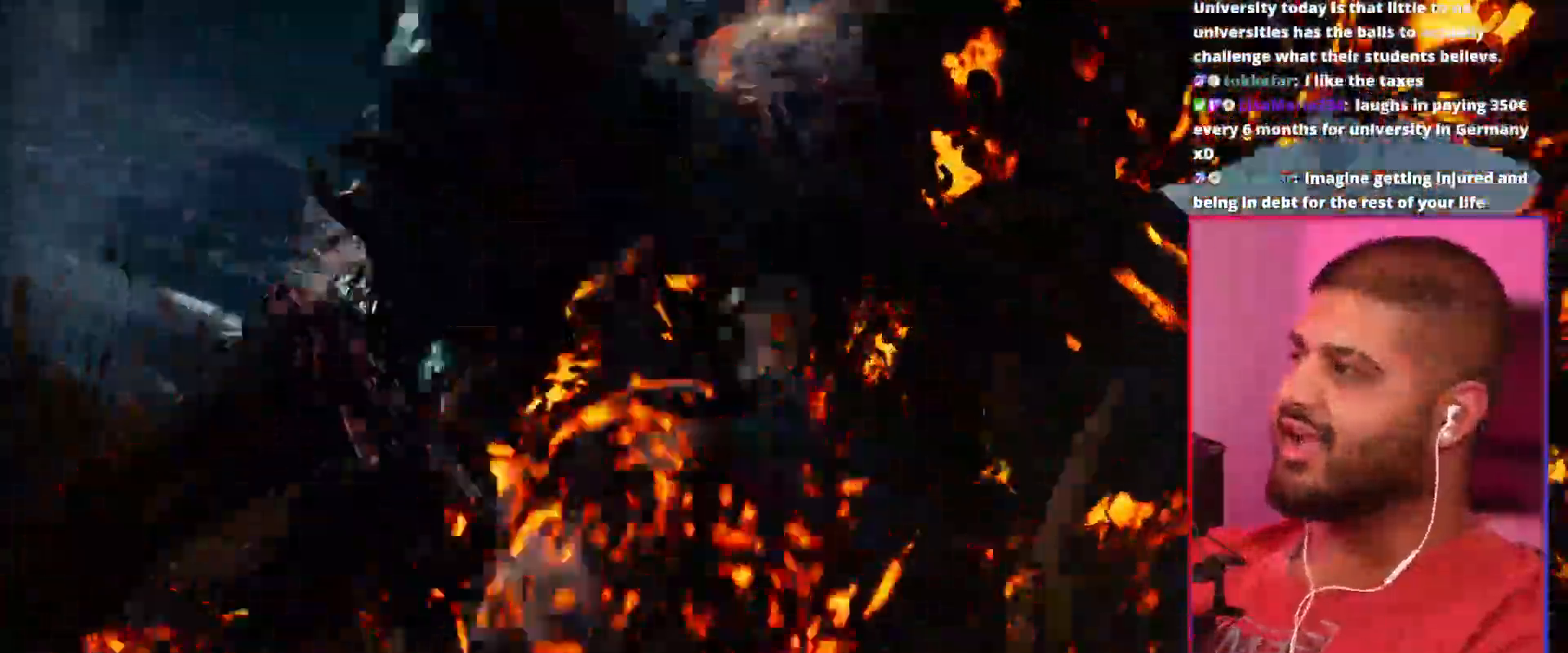
{"dt_ms": 1000, "buttons": [], "left_stick": "center", "right_stick": "center"}
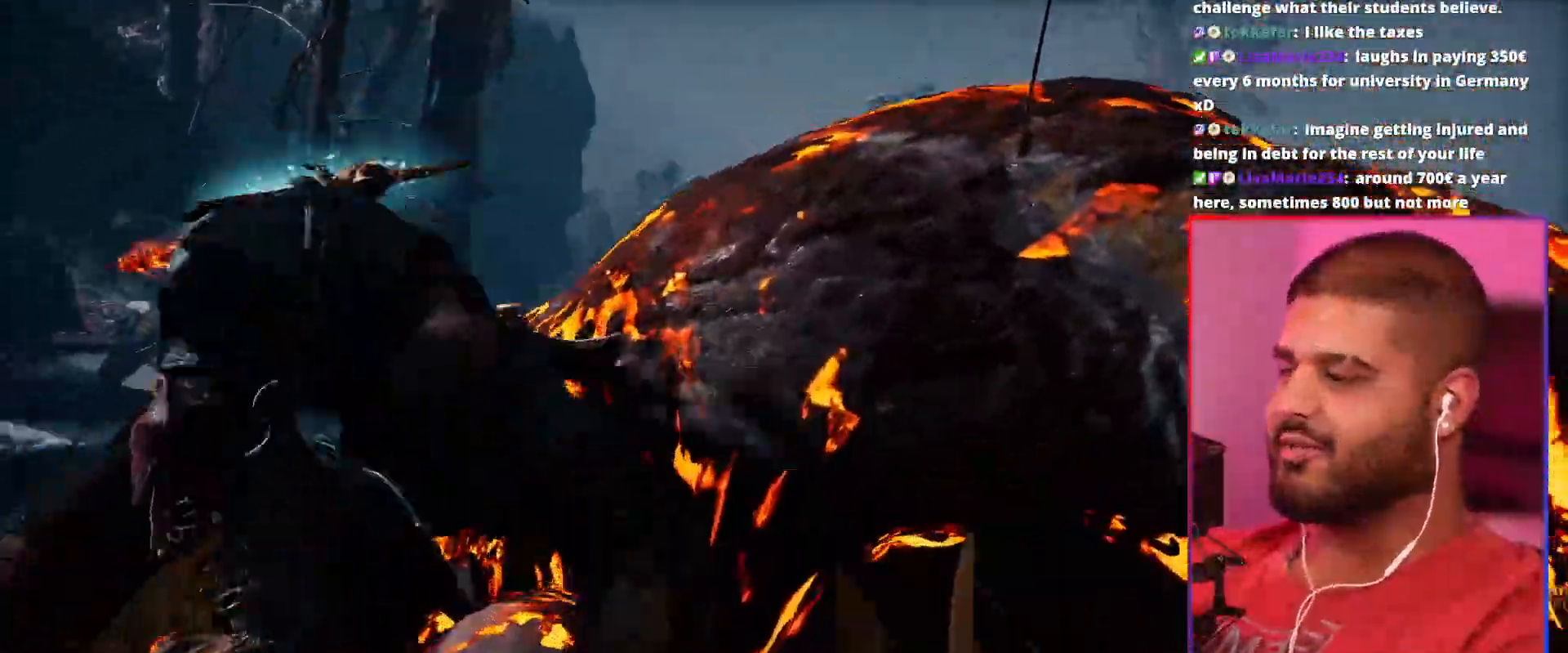
{"dt_ms": 500, "buttons": [], "left_stick": "center", "right_stick": "center", "events": [[50, "R1", "down"], [167, "R1", "up"], [233, "R1", "down"], [350, "R1", "up"]]}
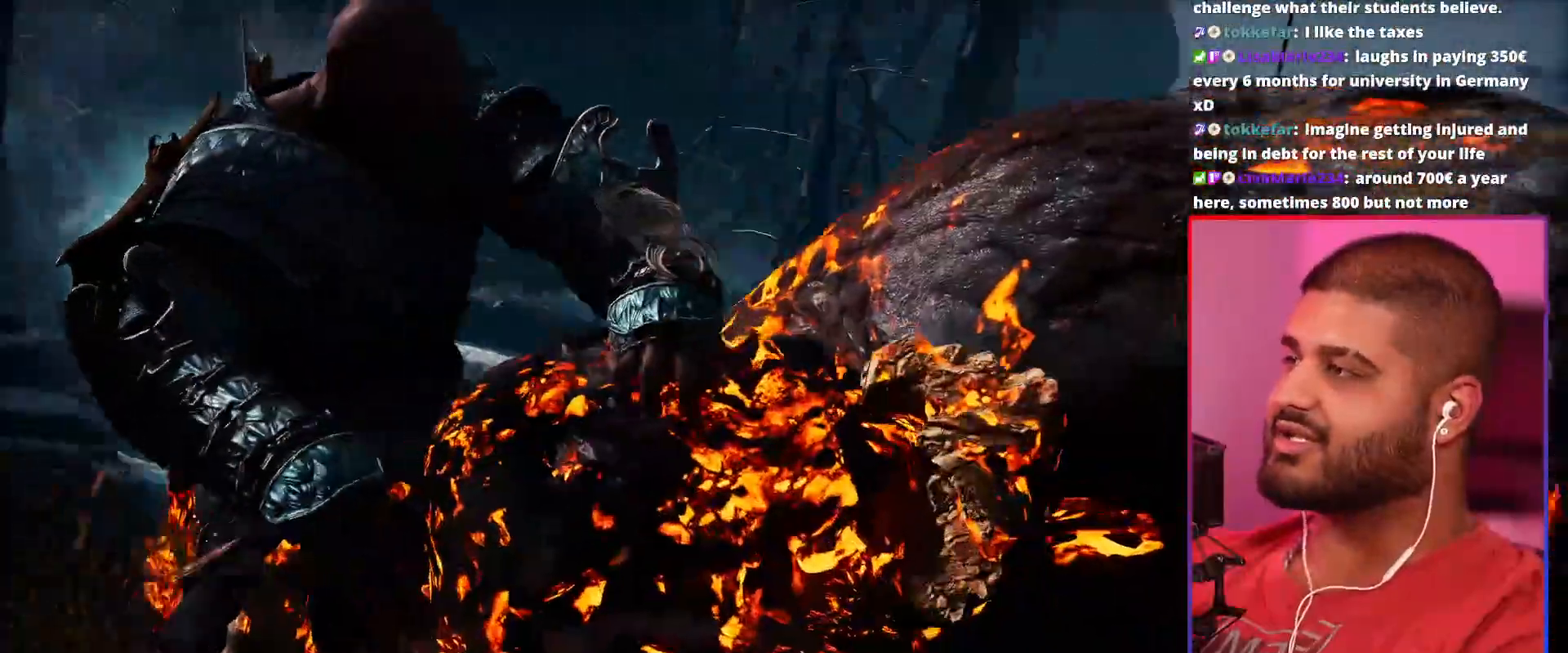
{"dt_ms": 500, "buttons": [], "left_stick": "center", "right_stick": "center", "events": [[200, "R1", "down"], [317, "R1", "up"], [383, "R1", "down"], [467, "R1", "up"]]}
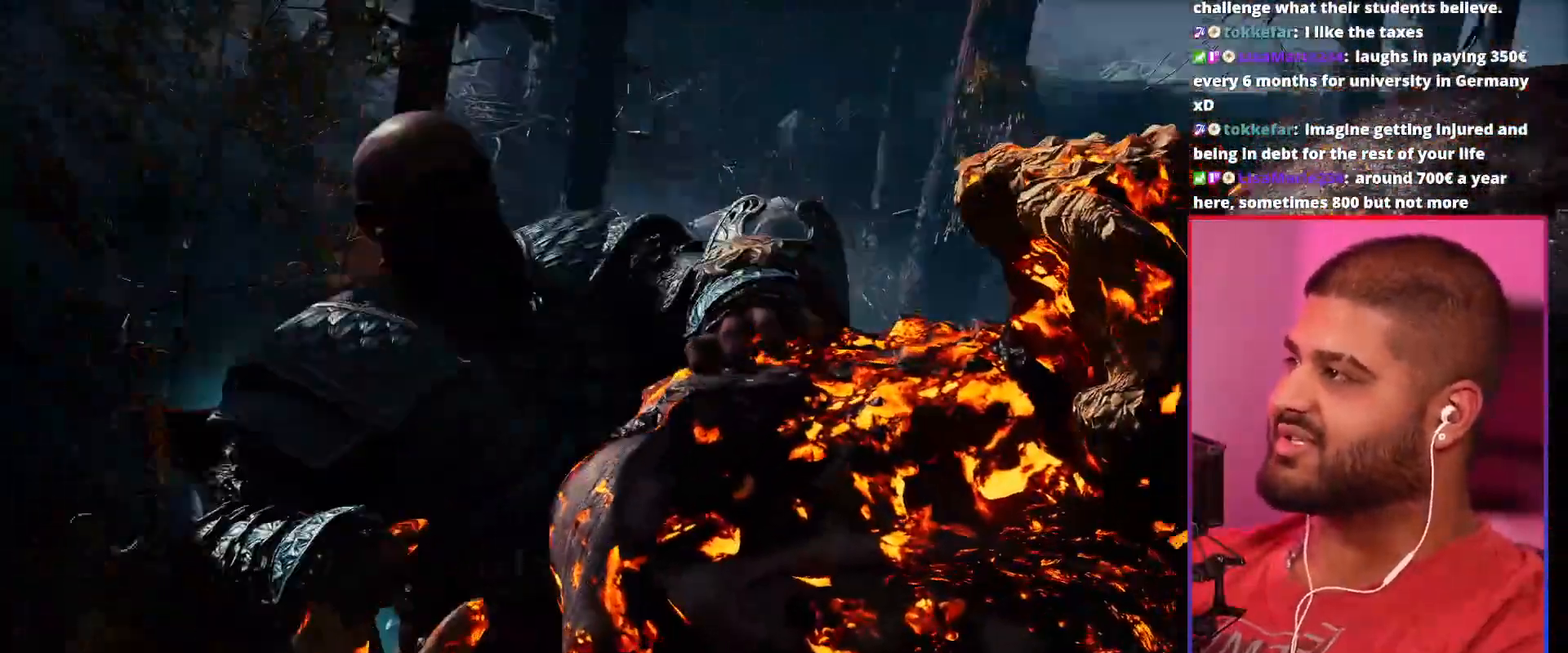
{"dt_ms": 500, "buttons": ["R1"], "left_stick": "center", "right_stick": "center", "events": [[50, "R1", "down"], [133, "R1", "up"], [200, "R1", "down"], [350, "R1", "up"], [367, "R1", "down"]]}
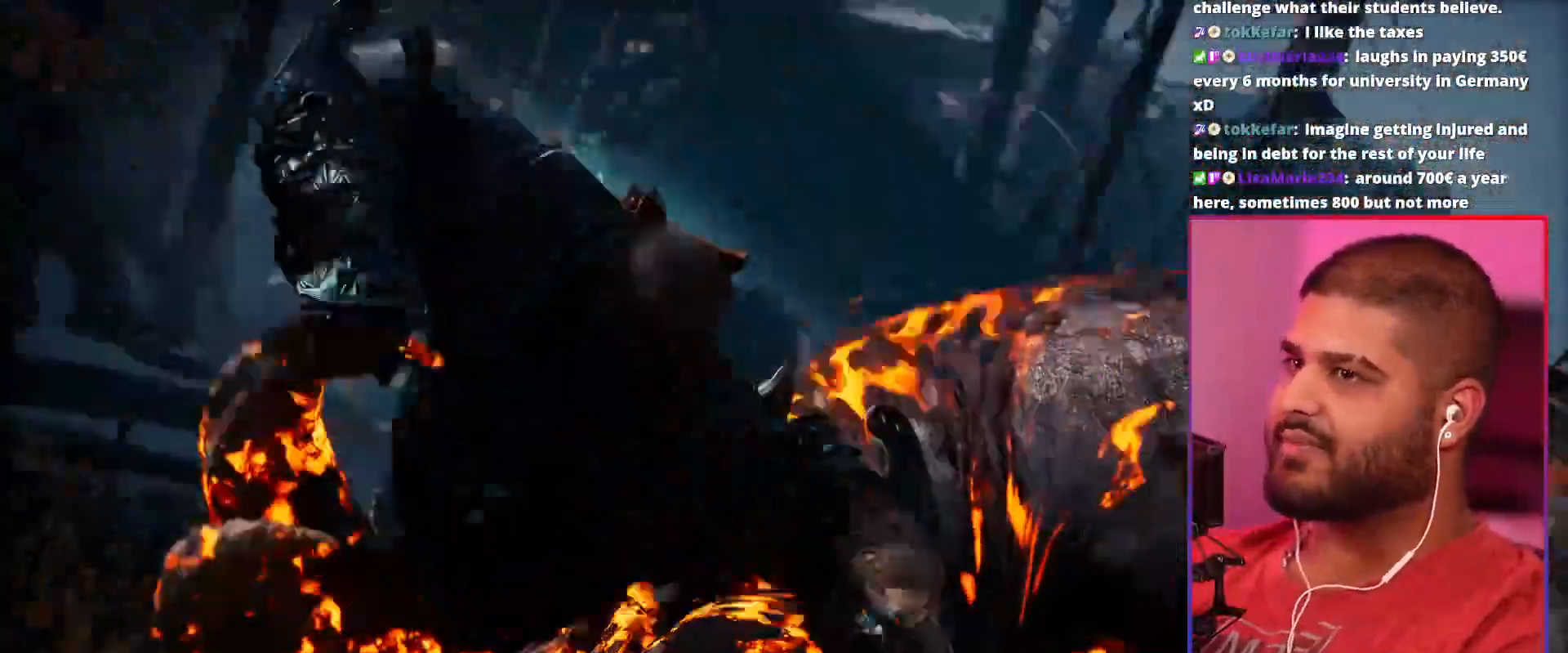
{"dt_ms": 500, "buttons": [], "left_stick": "center", "right_stick": "center"}
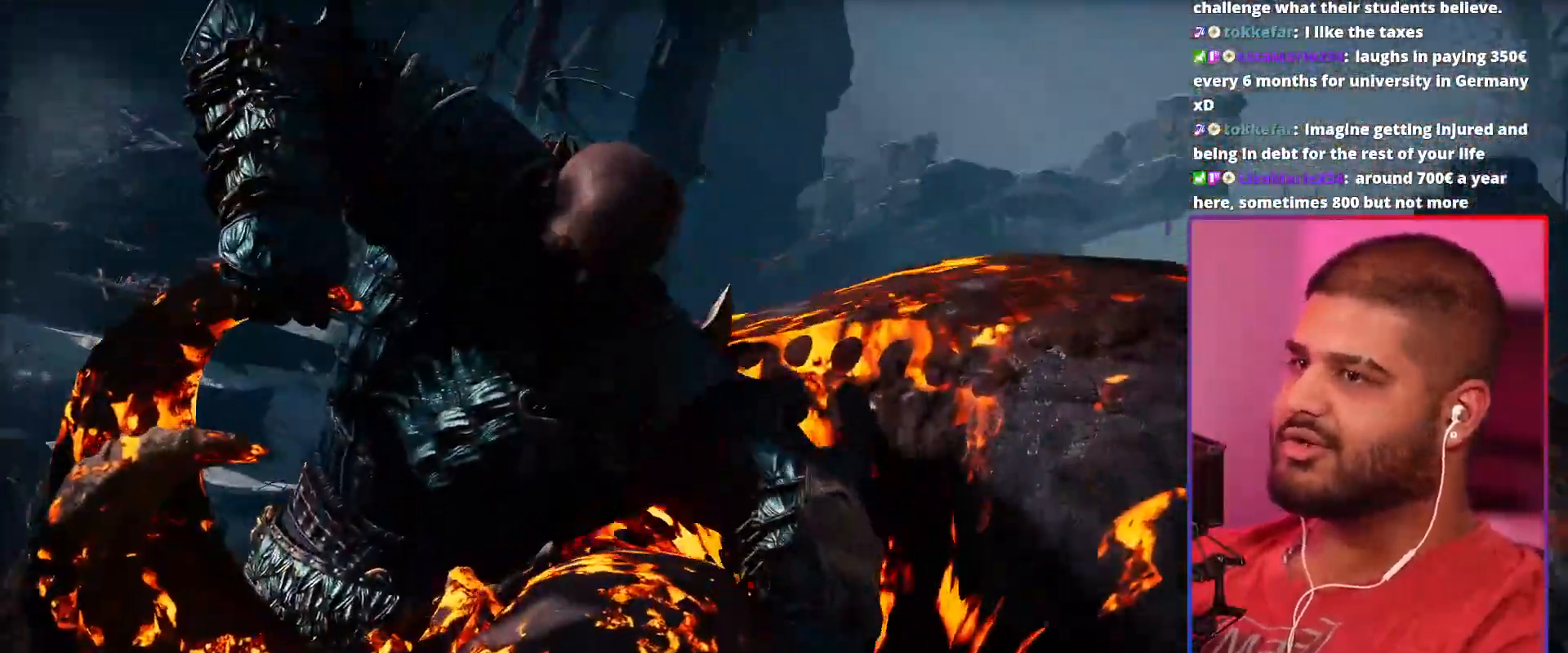
{"dt_ms": 500, "buttons": [], "left_stick": "center", "right_stick": "center", "events": [[17, "R1", "down"], [117, "R1", "up"]]}